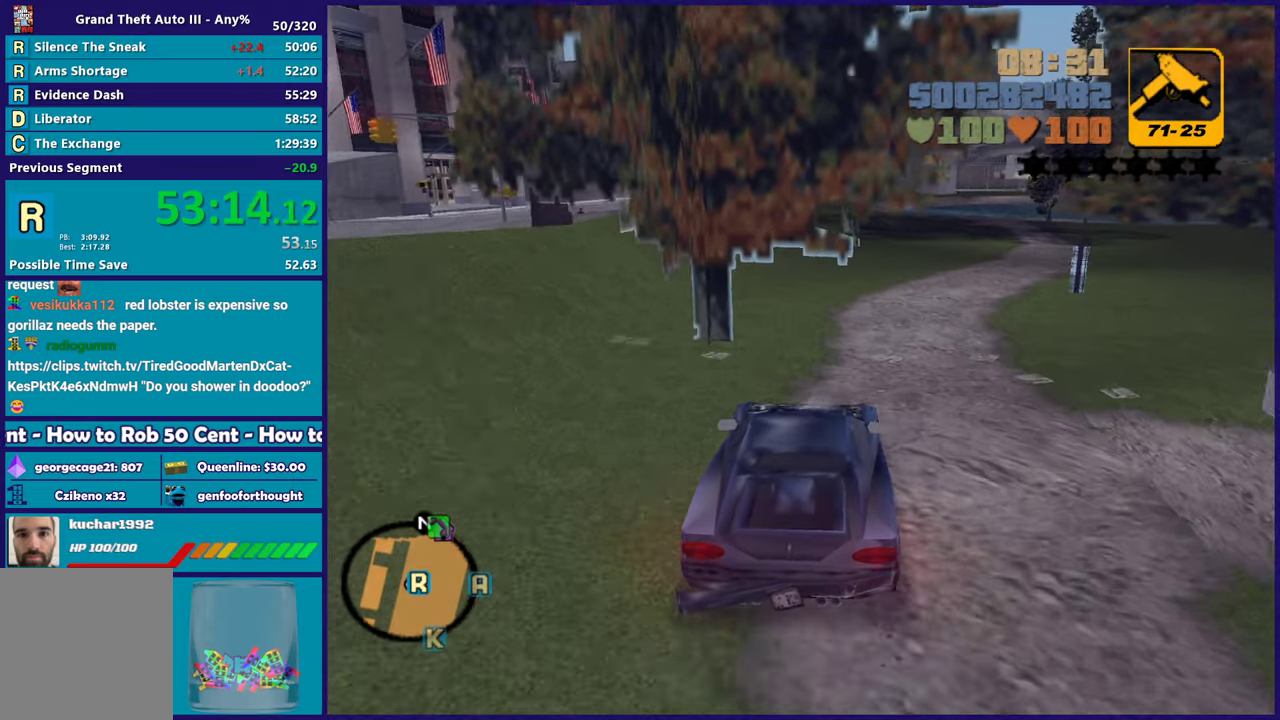
Gameplay with a controller (Xbox layout); each line is a JSON object with the inputs held at the frame after it. "events" lists button and stick changes between this image and that frame as [ms after this image, input, new state], when the widget could be followed in between.
{"buttons": ["L2"], "left_stick": "center", "right_stick": "center", "events": [[17, "L2", "down"], [117, "Y", "down"], [283, "Y", "up"], [350, "Y", "down"], [500, "Y", "up"]]}
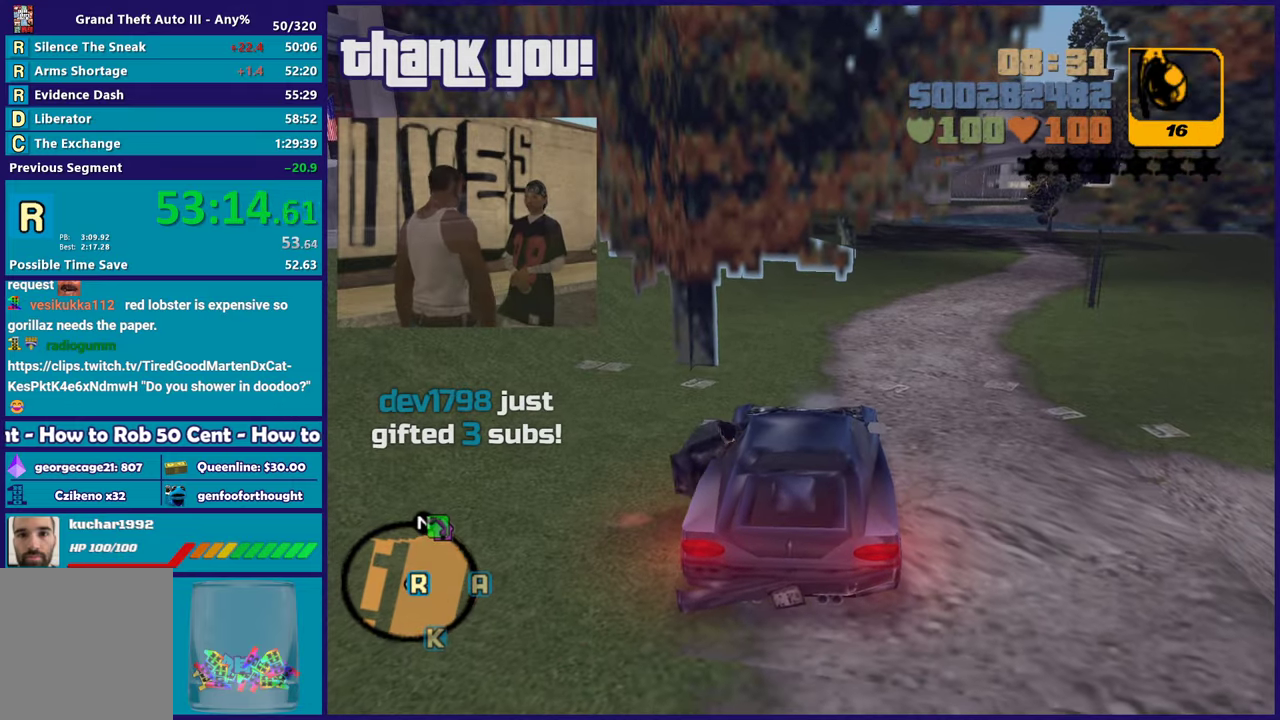
{"buttons": [], "left_stick": "down", "right_stick": "center", "events": [[33, "L2", "up"], [33, "Y", "down"], [33, "left_stick", "down"], [167, "Y", "up"], [317, "right_stick", "right"], [483, "right_stick", "center"]]}
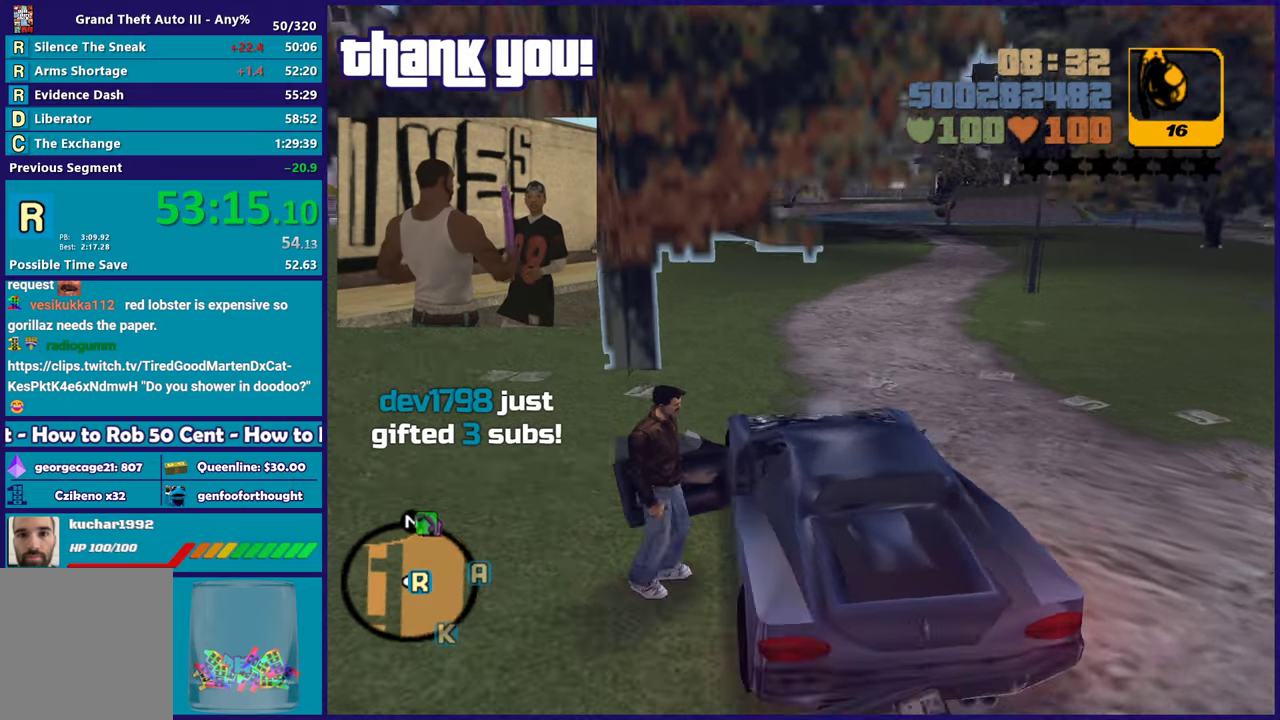
{"buttons": ["A"], "left_stick": "up-right", "right_stick": "center", "events": [[50, "left_stick", "down-right"], [67, "A", "down"], [183, "A", "up"], [250, "A", "down"], [283, "left_stick", "right"], [367, "A", "up"], [433, "A", "down"], [500, "left_stick", "up-right"]]}
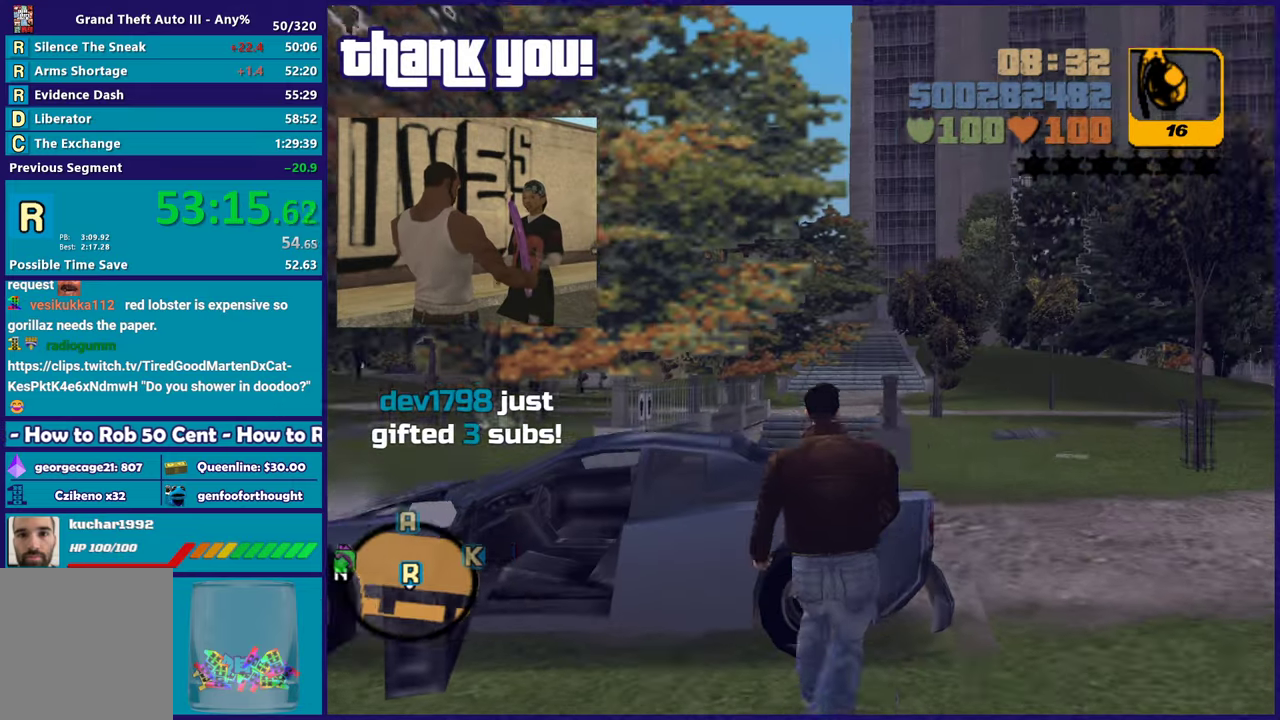
{"buttons": ["A"], "left_stick": "up", "right_stick": "center", "events": [[50, "A", "up"], [133, "A", "down"], [233, "A", "up"], [300, "left_stick", "up"], [317, "A", "down"], [417, "A", "up"], [483, "A", "down"]]}
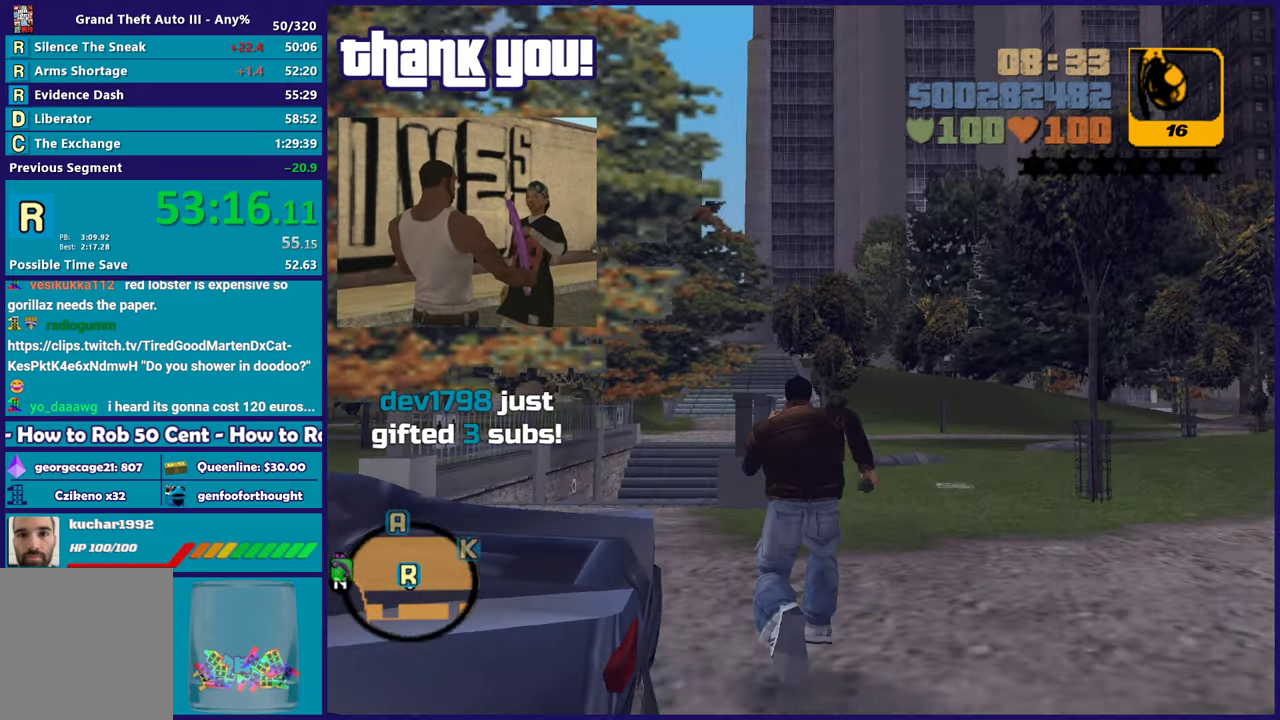
{"buttons": [], "left_stick": "up-left", "right_stick": "center", "events": [[33, "left_stick", "up-left"], [100, "A", "up"], [183, "A", "down"], [300, "A", "up"], [367, "A", "down"], [483, "A", "up"]]}
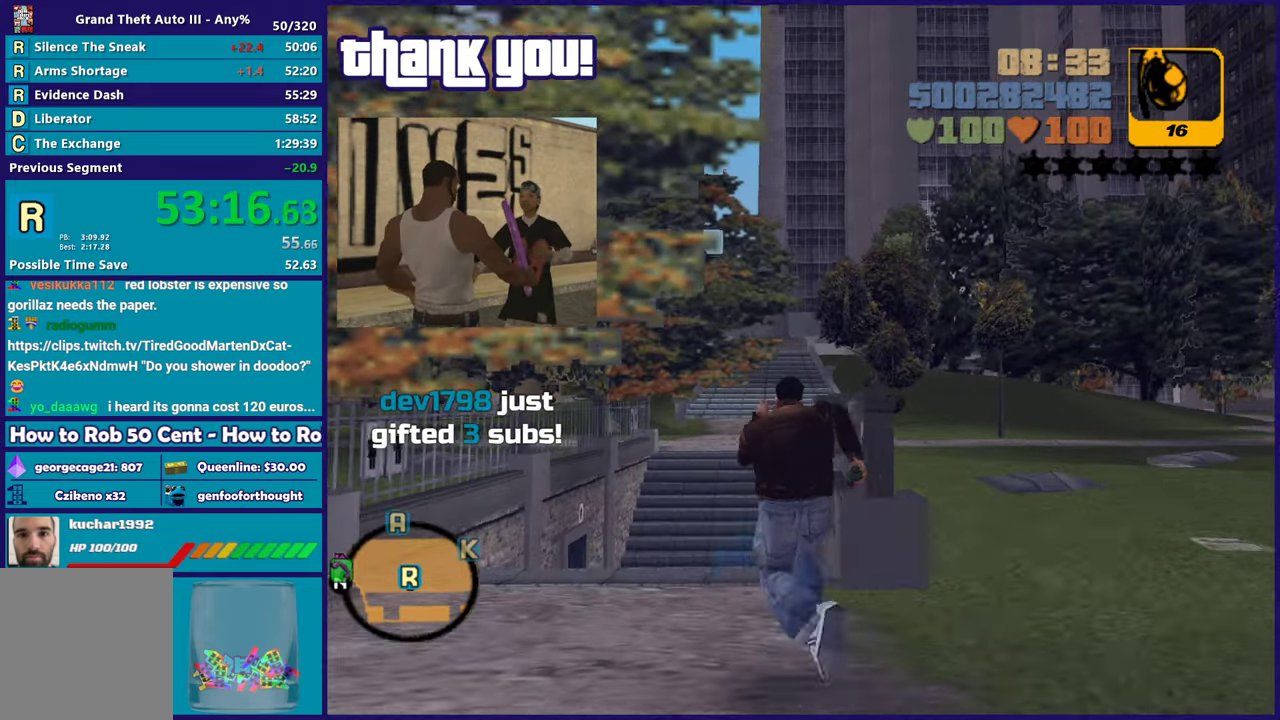
{"buttons": ["A"], "left_stick": "up", "right_stick": "center"}
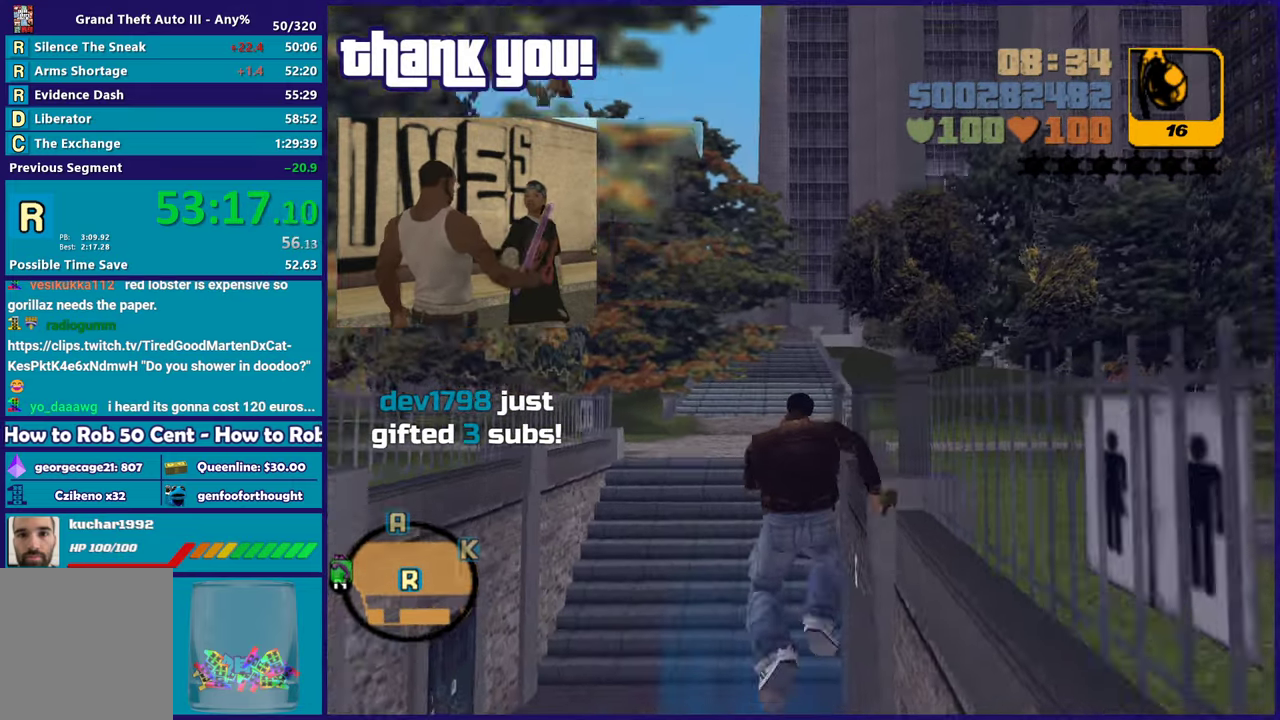
{"buttons": [], "left_stick": "down-right", "right_stick": "right"}
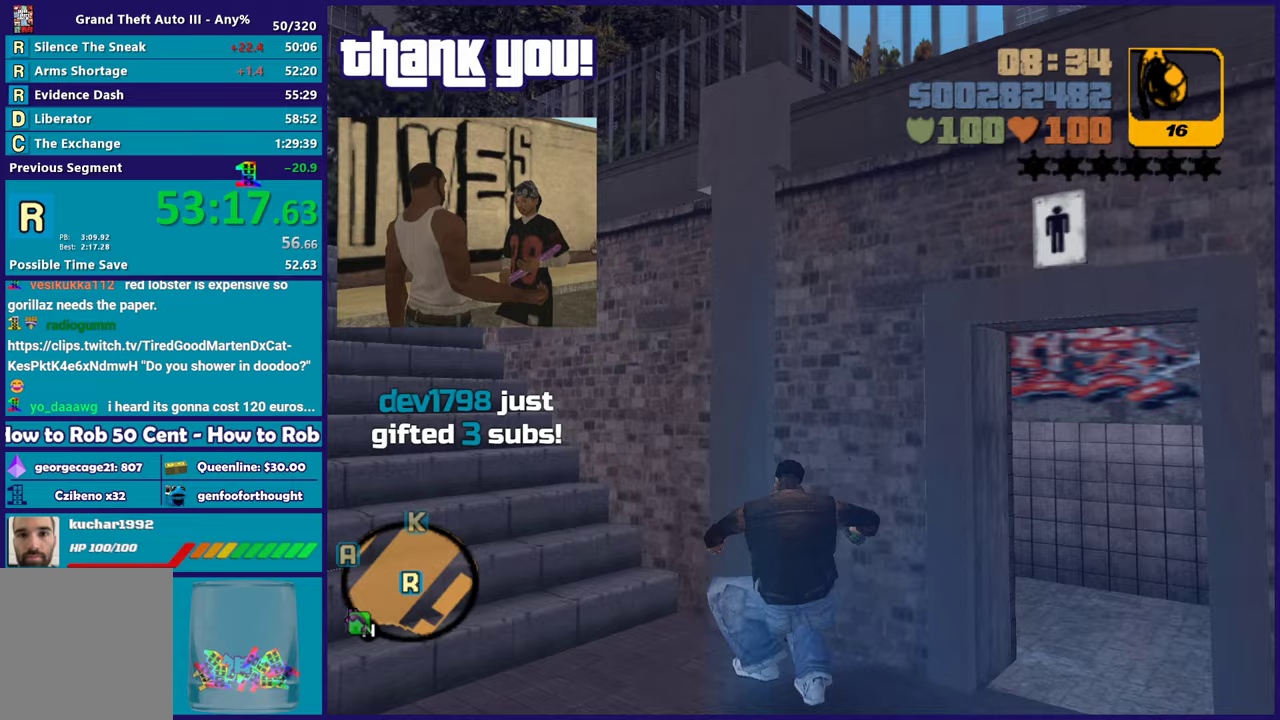
{"buttons": [], "left_stick": "up-right", "right_stick": "center", "events": [[100, "left_stick", "right"], [317, "left_stick", "up-right"], [450, "right_stick", "center"]]}
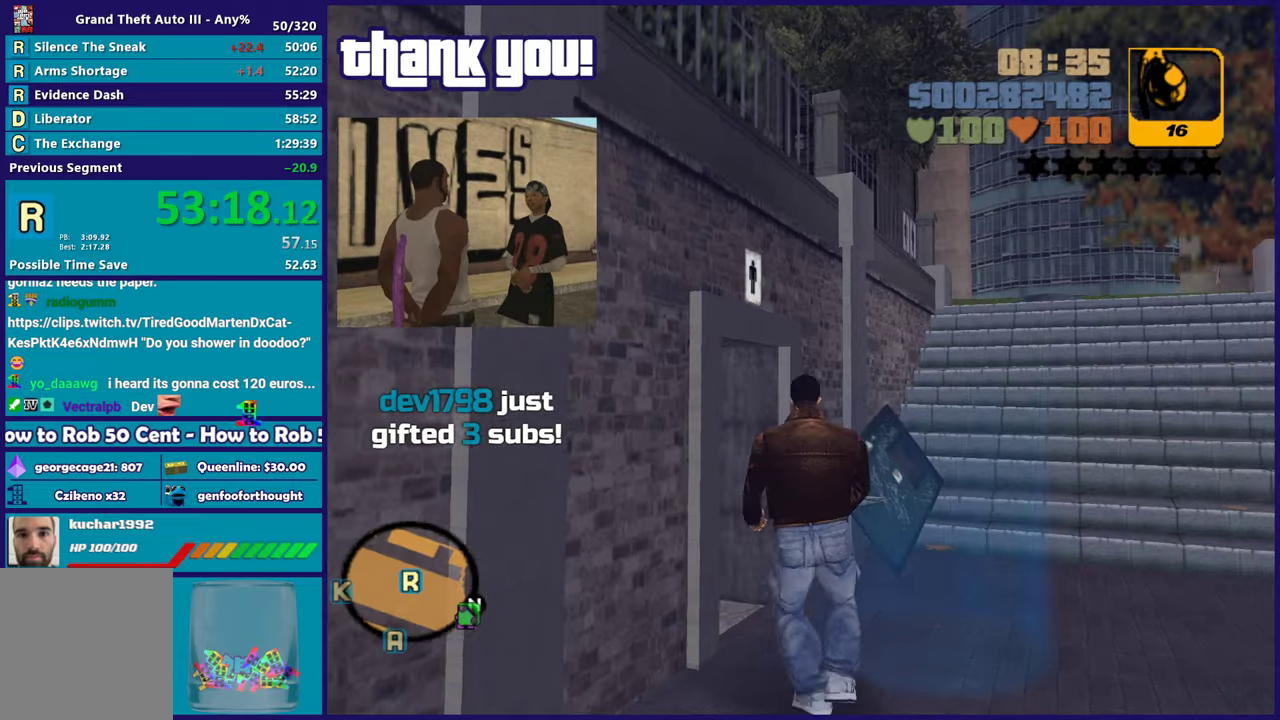
{"buttons": [], "left_stick": "up", "right_stick": "center", "events": [[50, "right_stick", "right"], [83, "R1", "down"], [200, "R1", "up"], [317, "right_stick", "center"], [350, "left_stick", "up"], [367, "R1", "down"], [483, "R1", "up"]]}
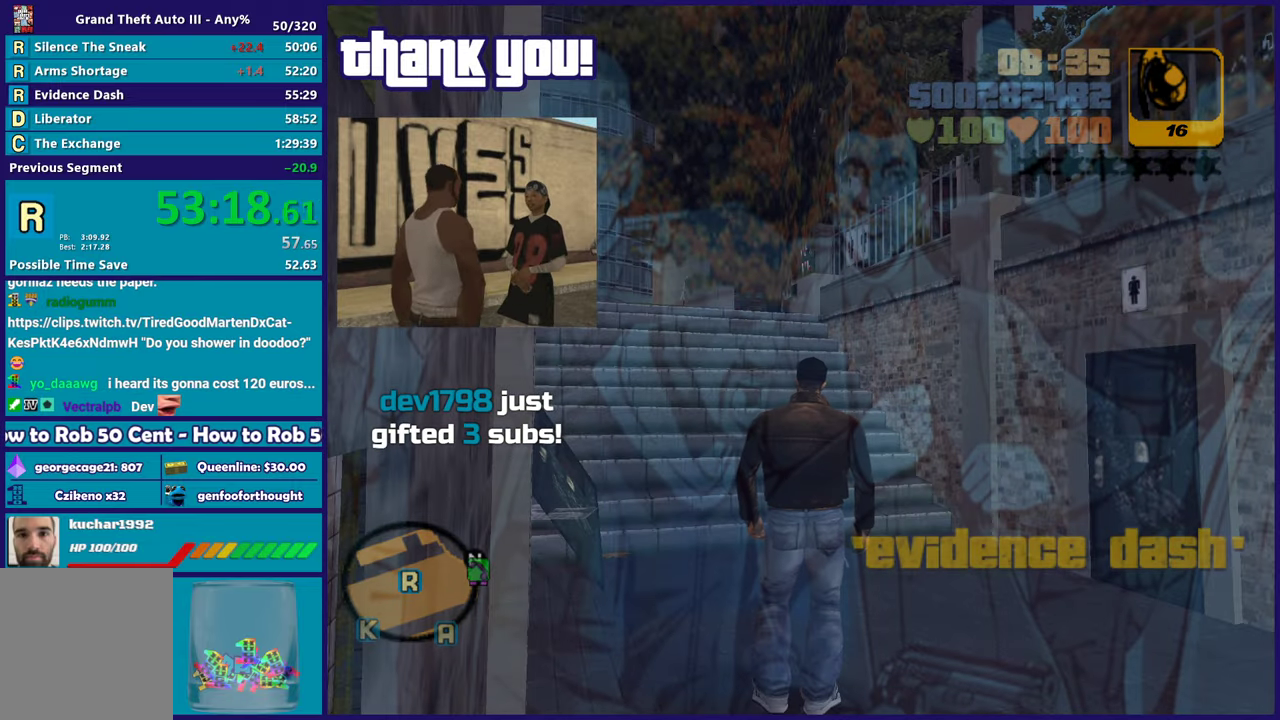
{"buttons": ["A"], "left_stick": "center", "right_stick": "center", "events": [[183, "left_stick", "center"], [283, "A", "down"], [417, "A", "up"], [500, "A", "down"]]}
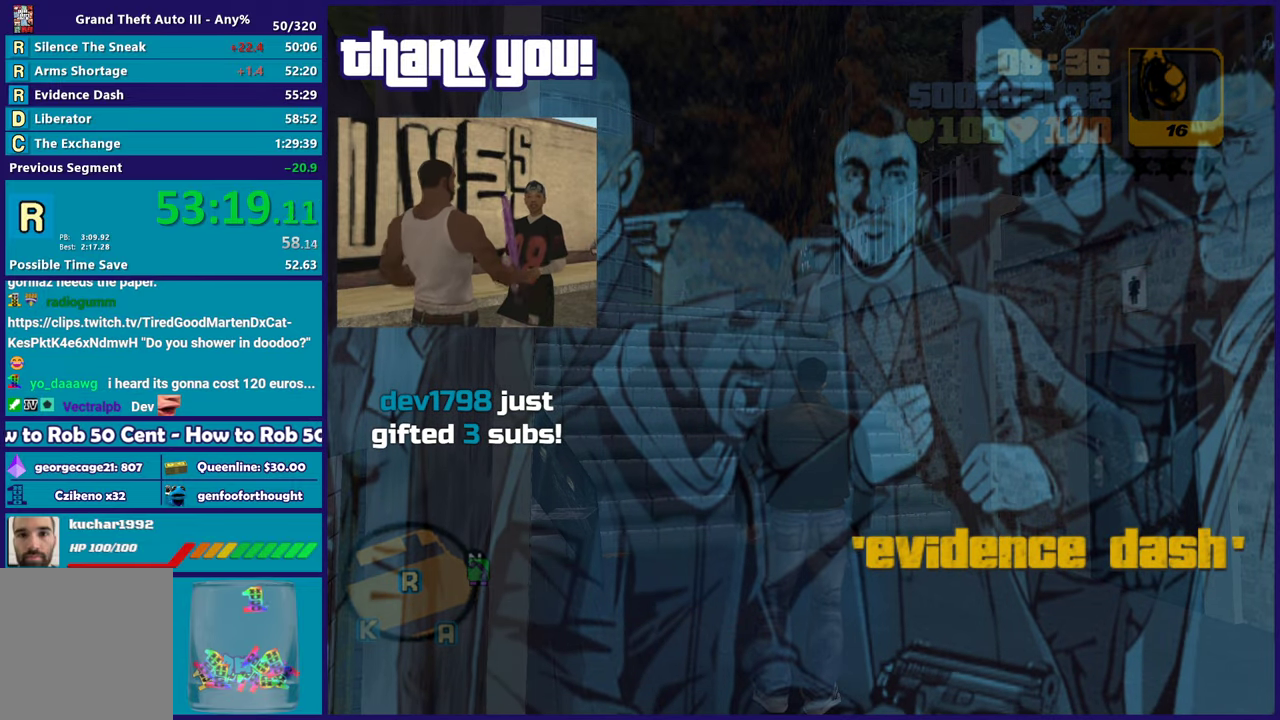
{"buttons": [], "left_stick": "center", "right_stick": "center", "events": [[100, "A", "up"], [200, "A", "down"], [300, "A", "up"], [400, "A", "down"], [500, "A", "up"]]}
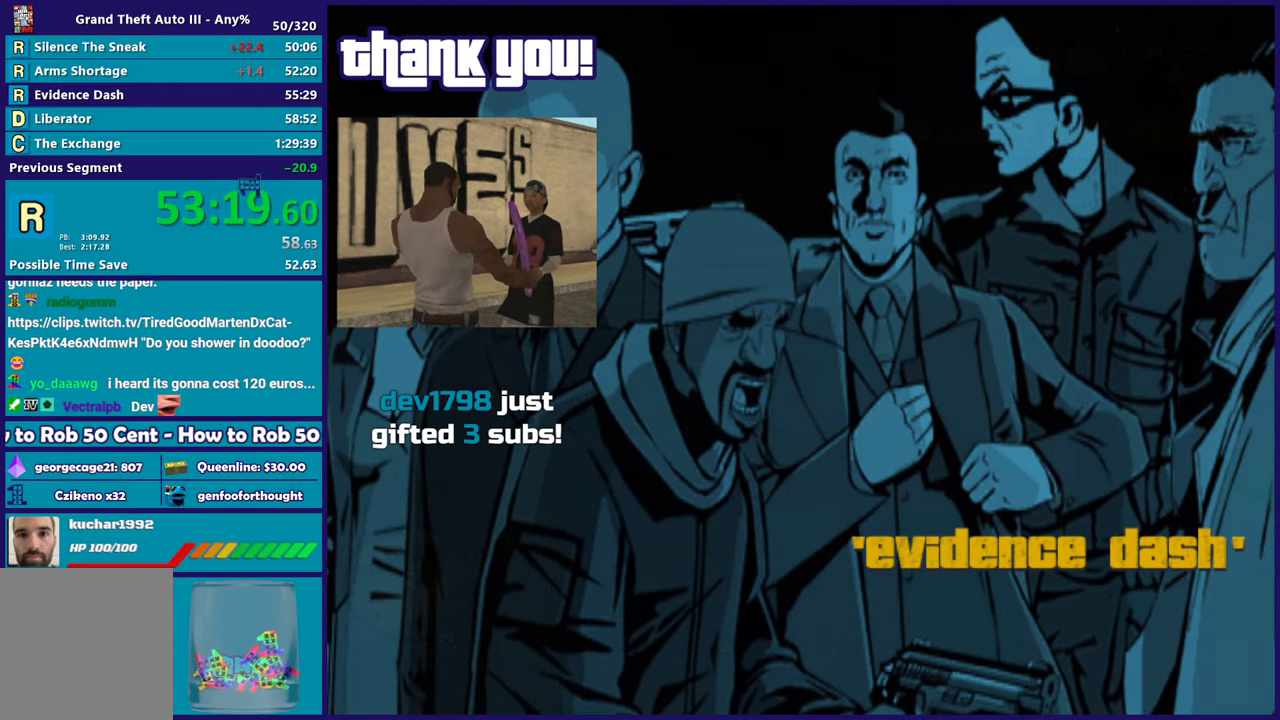
{"buttons": ["A"], "left_stick": "center", "right_stick": "center", "events": [[83, "A", "down"], [217, "A", "up"], [300, "A", "down"], [417, "A", "up"], [500, "A", "down"]]}
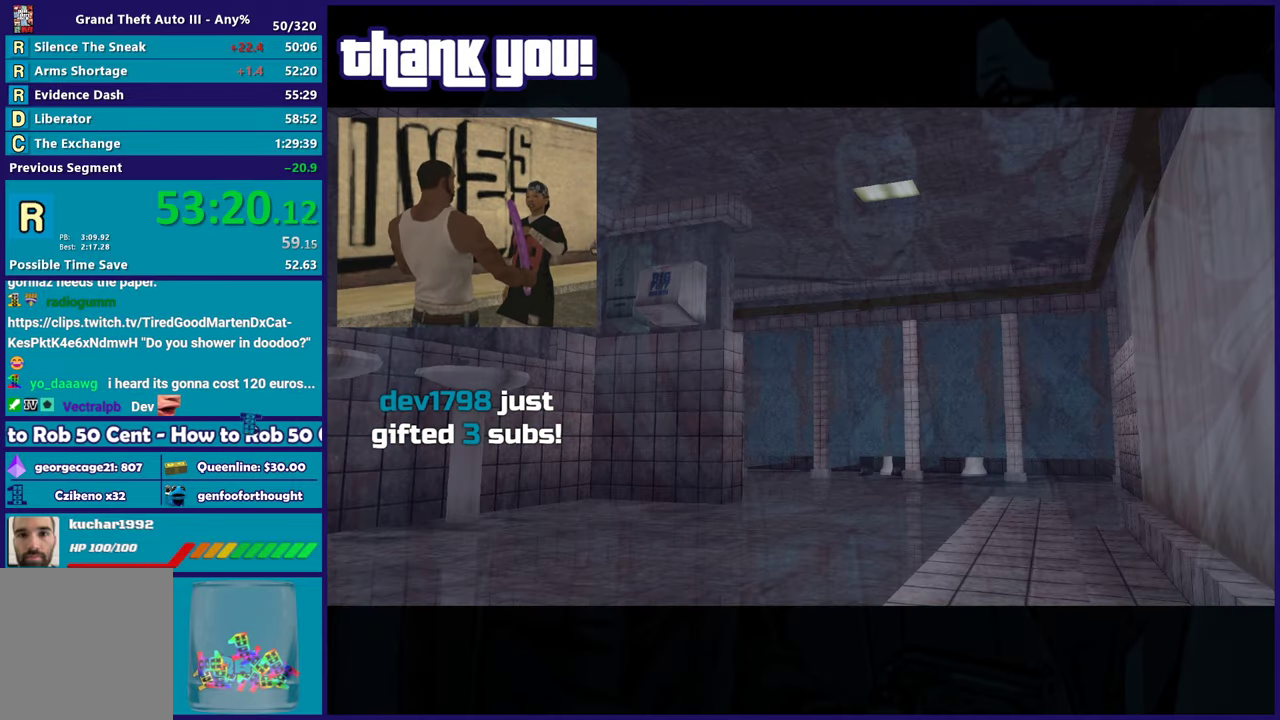
{"buttons": [], "left_stick": "center", "right_stick": "center", "events": [[100, "A", "up"], [183, "A", "down"], [300, "A", "up"], [433, "A", "down"], [467, "A", "up"]]}
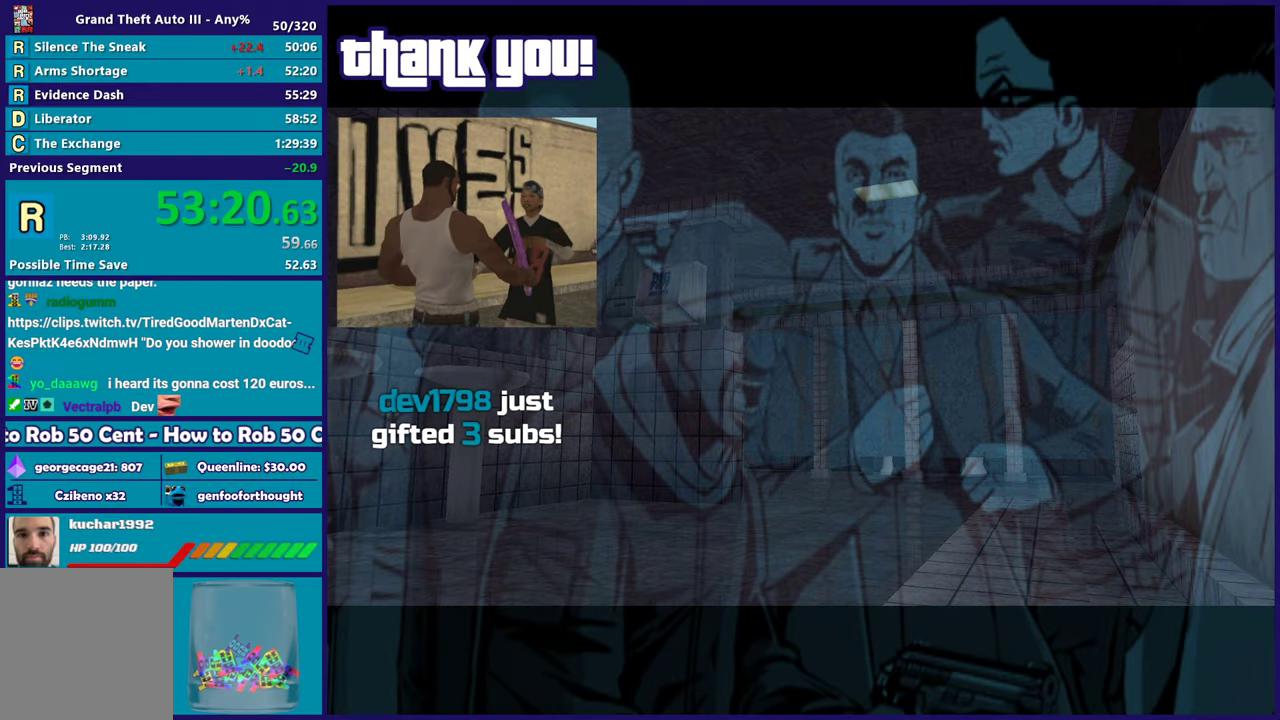
{"buttons": ["A"], "left_stick": "center", "right_stick": "center", "events": [[83, "A", "down"], [167, "A", "up"], [267, "A", "down"], [350, "A", "up"], [467, "A", "down"]]}
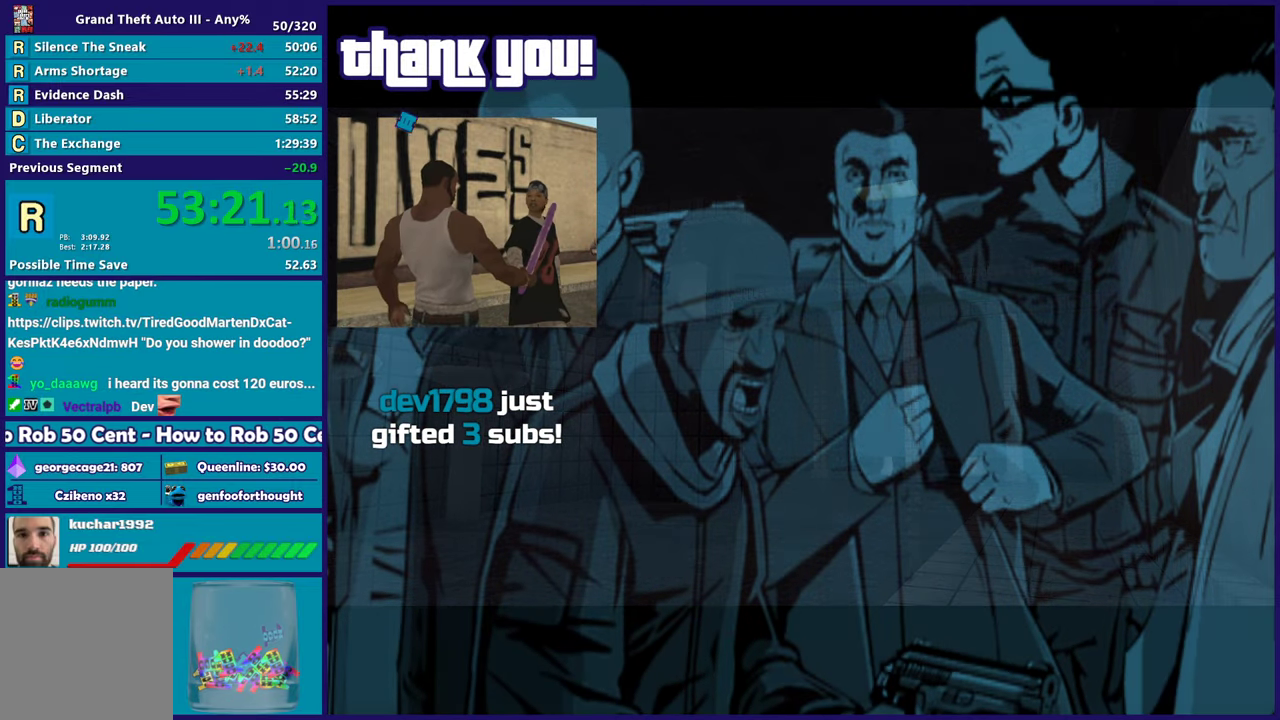
{"buttons": [], "left_stick": "center", "right_stick": "center", "events": [[50, "A", "up"], [133, "A", "down"], [250, "A", "up"], [333, "A", "down"], [450, "A", "up"]]}
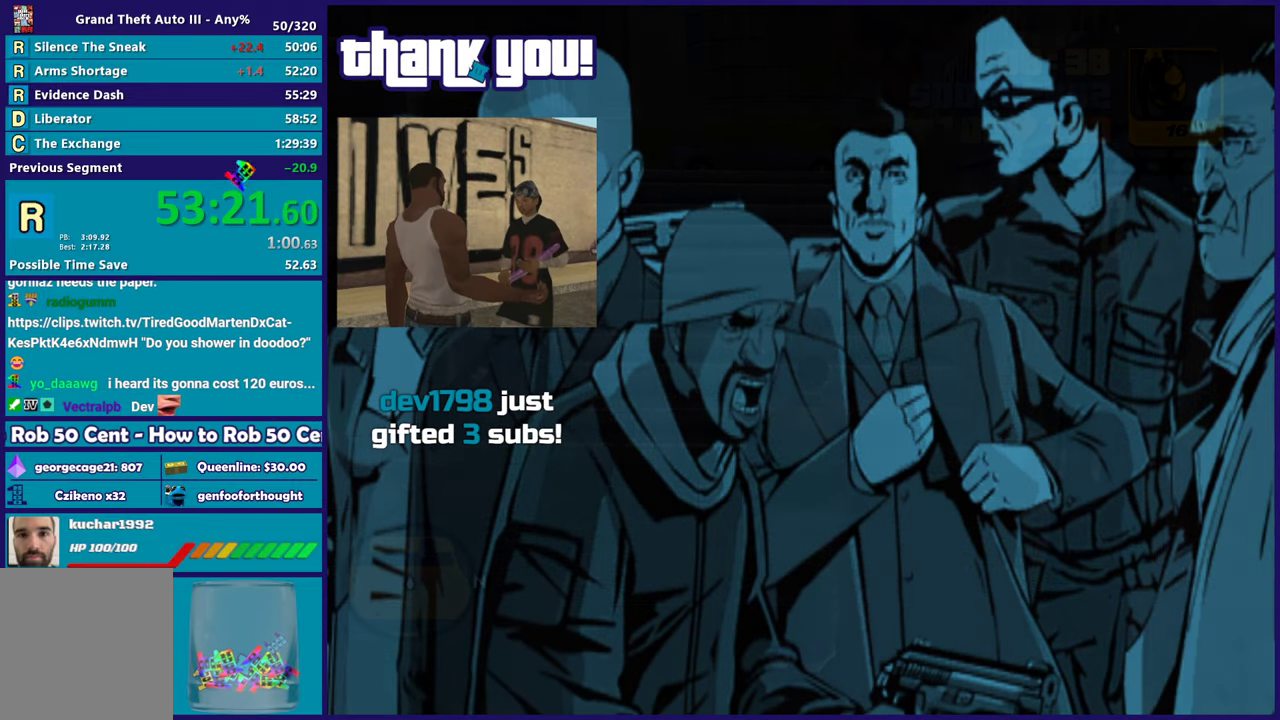
{"buttons": ["A"], "left_stick": "center", "right_stick": "center", "events": [[33, "A", "down"], [150, "A", "up"], [250, "A", "down"], [350, "A", "up"], [450, "A", "down"]]}
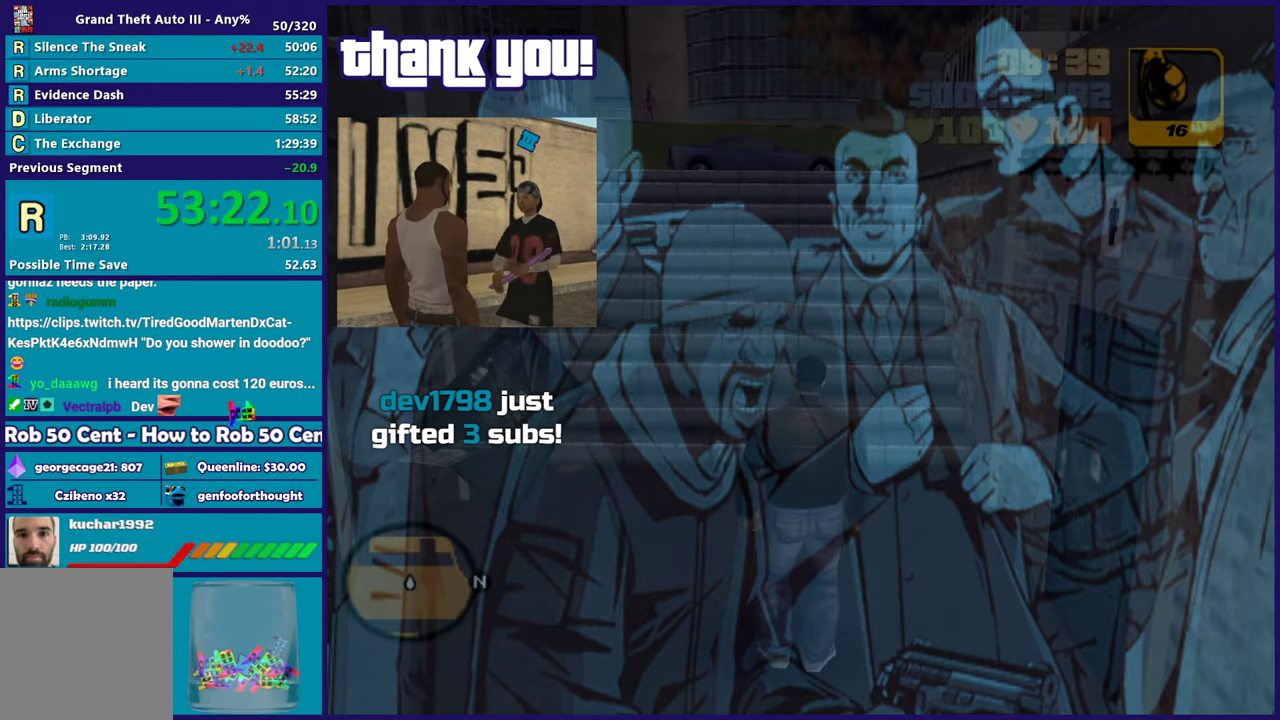
{"buttons": ["A"], "left_stick": "center", "right_stick": "center", "events": [[33, "A", "up"], [133, "A", "down"], [233, "A", "up"], [317, "A", "down"], [433, "A", "up"], [500, "A", "down"]]}
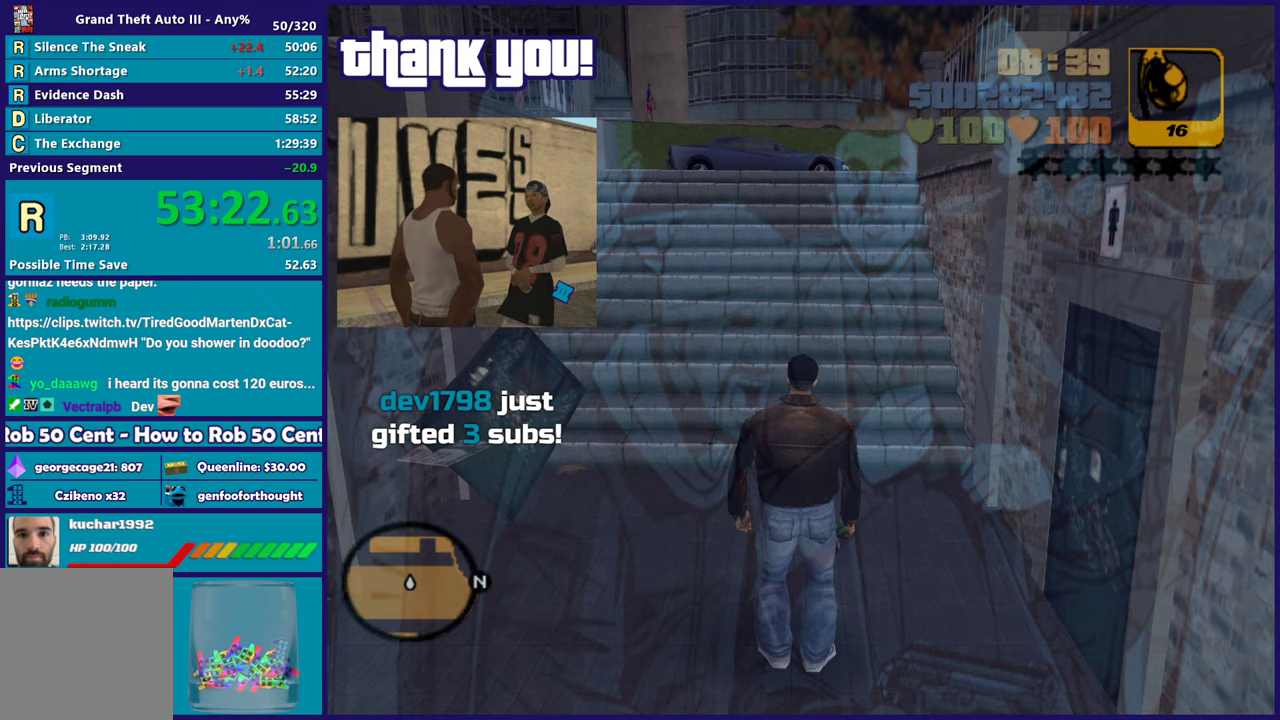
{"buttons": [], "left_stick": "up-left", "right_stick": "center", "events": [[133, "A", "up"], [133, "left_stick", "up-left"], [167, "A", "down"], [350, "R1", "down"], [467, "R1", "up"], [500, "A", "up"]]}
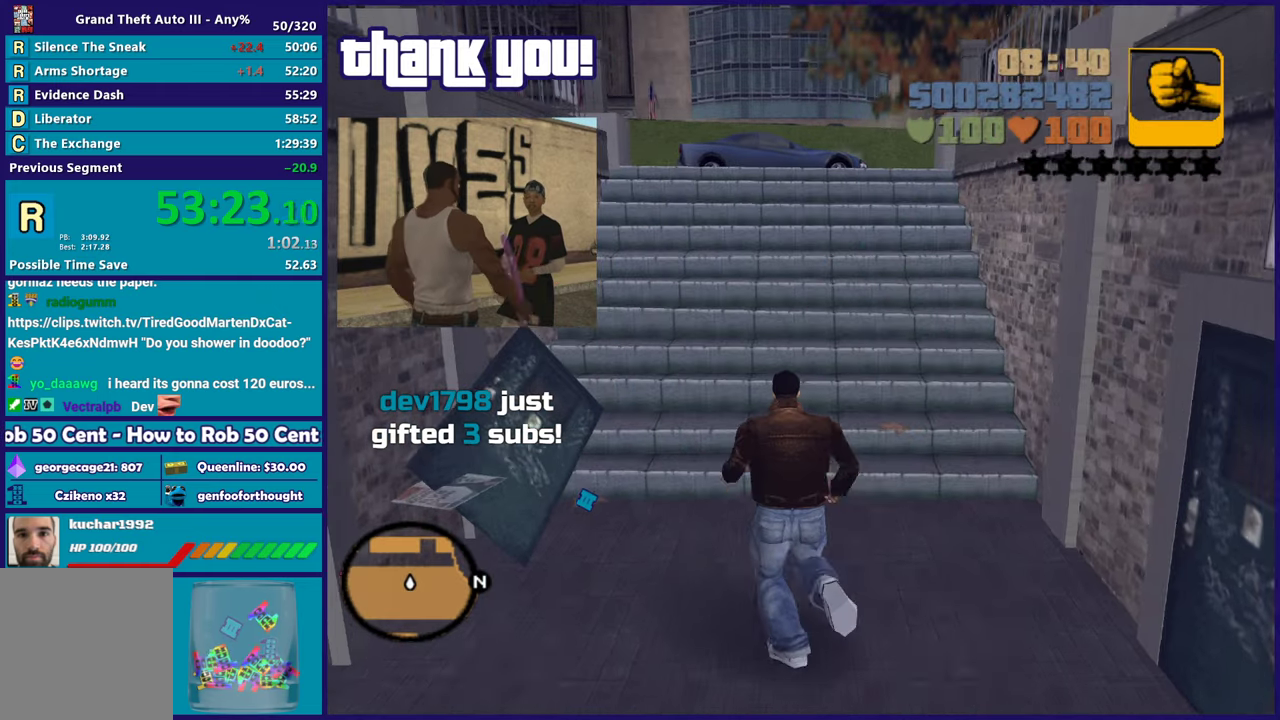
{"buttons": ["A"], "left_stick": "up", "right_stick": "center", "events": [[83, "A", "down"], [217, "A", "up"], [283, "A", "down"], [350, "left_stick", "up"], [417, "A", "up"], [483, "A", "down"]]}
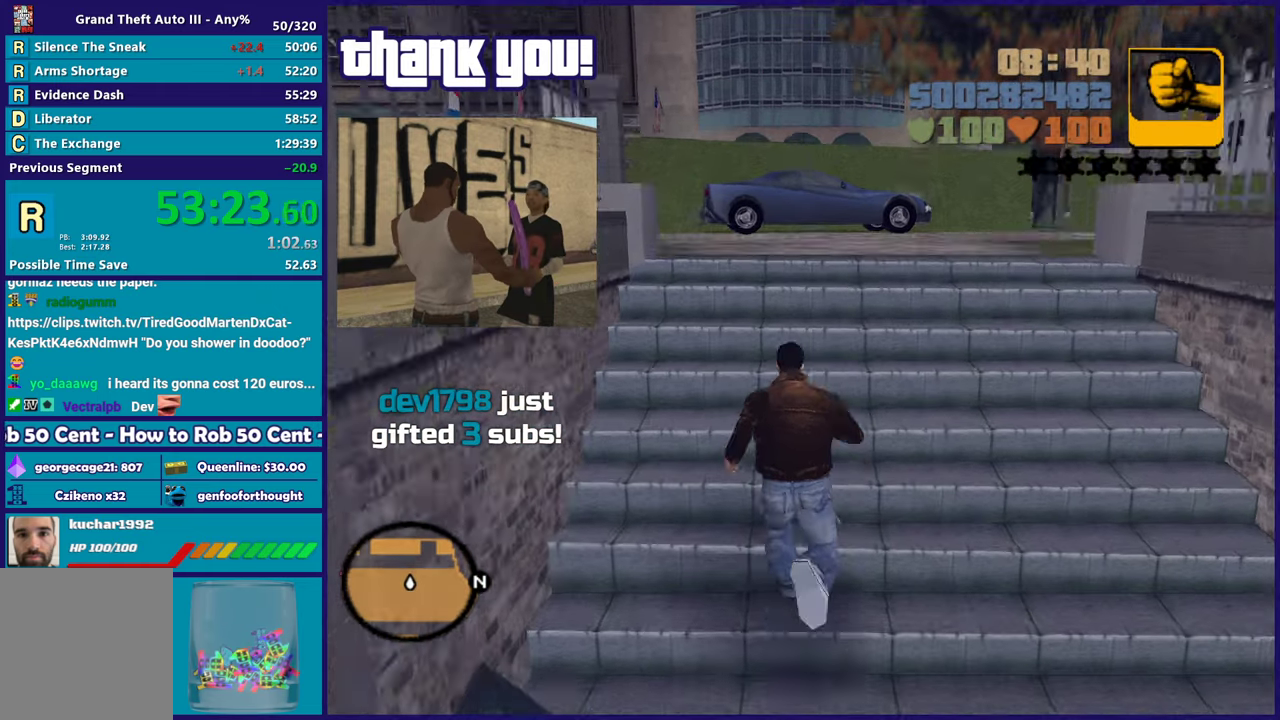
{"buttons": [], "left_stick": "up", "right_stick": "center", "events": [[117, "A", "up"], [200, "A", "down"], [300, "A", "up"], [383, "A", "down"], [500, "A", "up"]]}
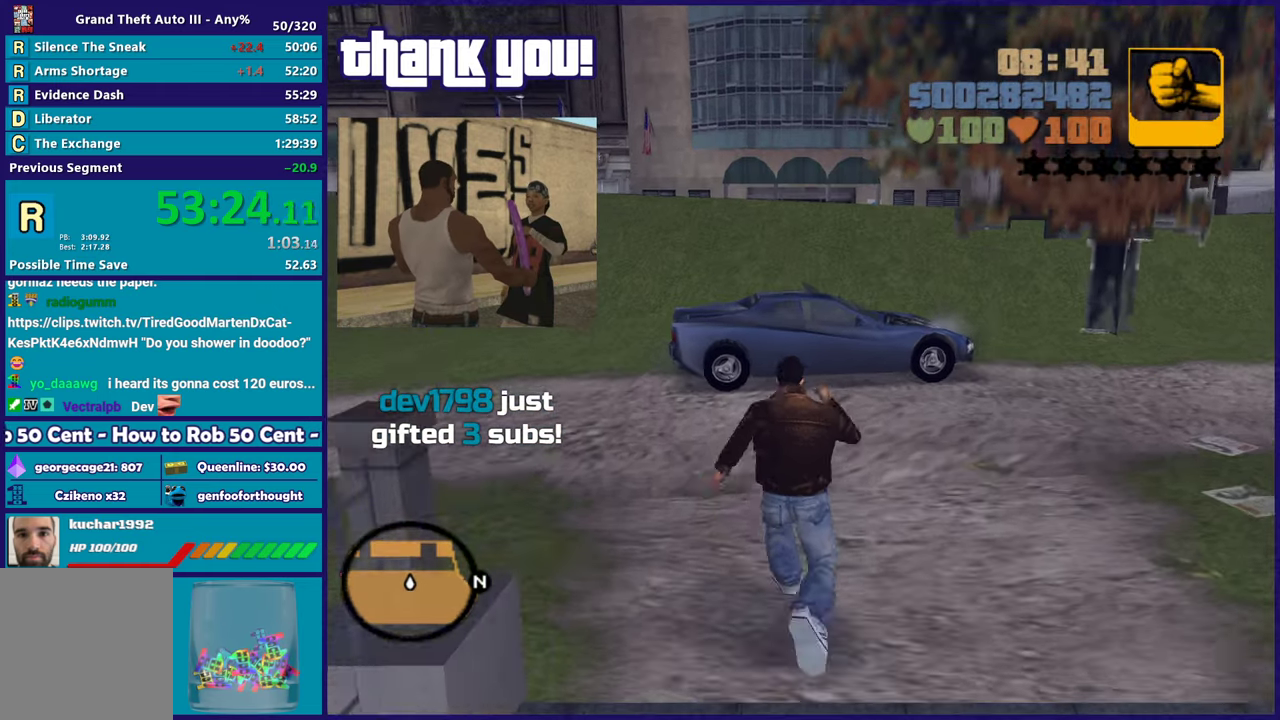
{"buttons": ["Y"], "left_stick": "up", "right_stick": "center", "events": [[83, "A", "down"], [183, "A", "up"], [317, "Y", "down"], [400, "Y", "up"], [500, "Y", "down"]]}
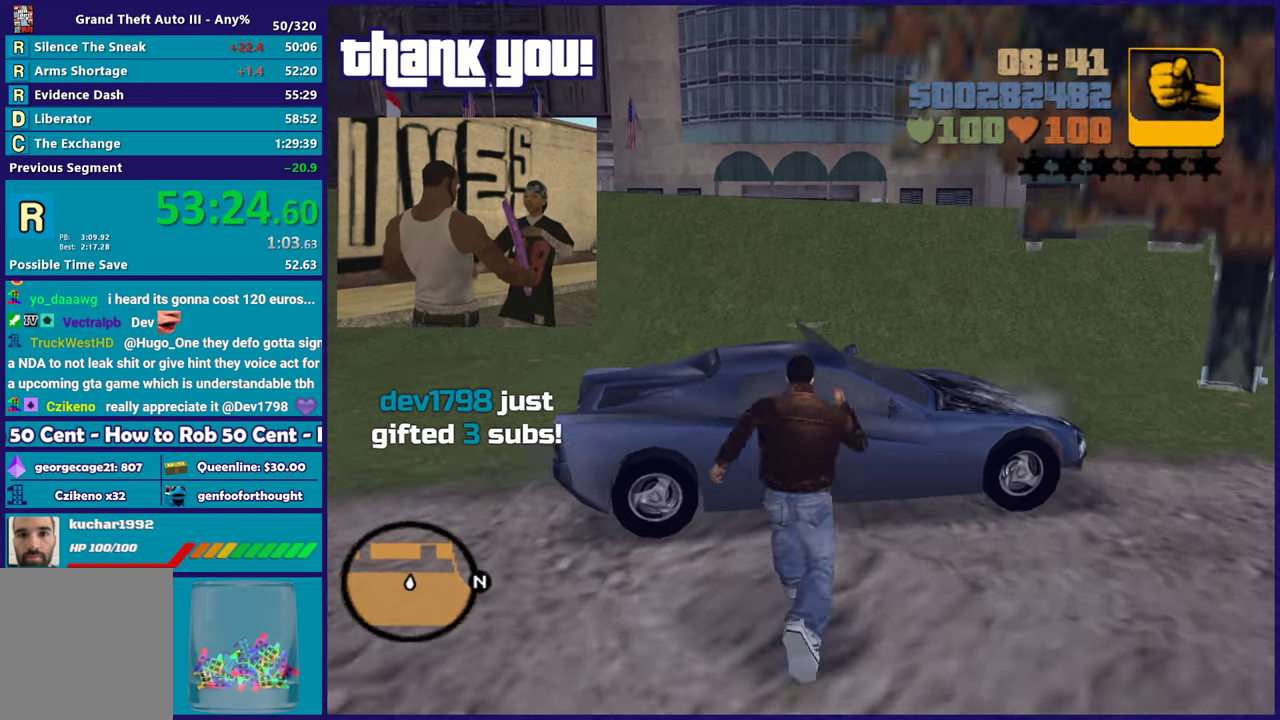
{"buttons": [], "left_stick": "center", "right_stick": "down-left", "events": [[67, "left_stick", "center"], [117, "Y", "up"], [183, "Y", "down"], [317, "Y", "up"], [467, "right_stick", "down-left"]]}
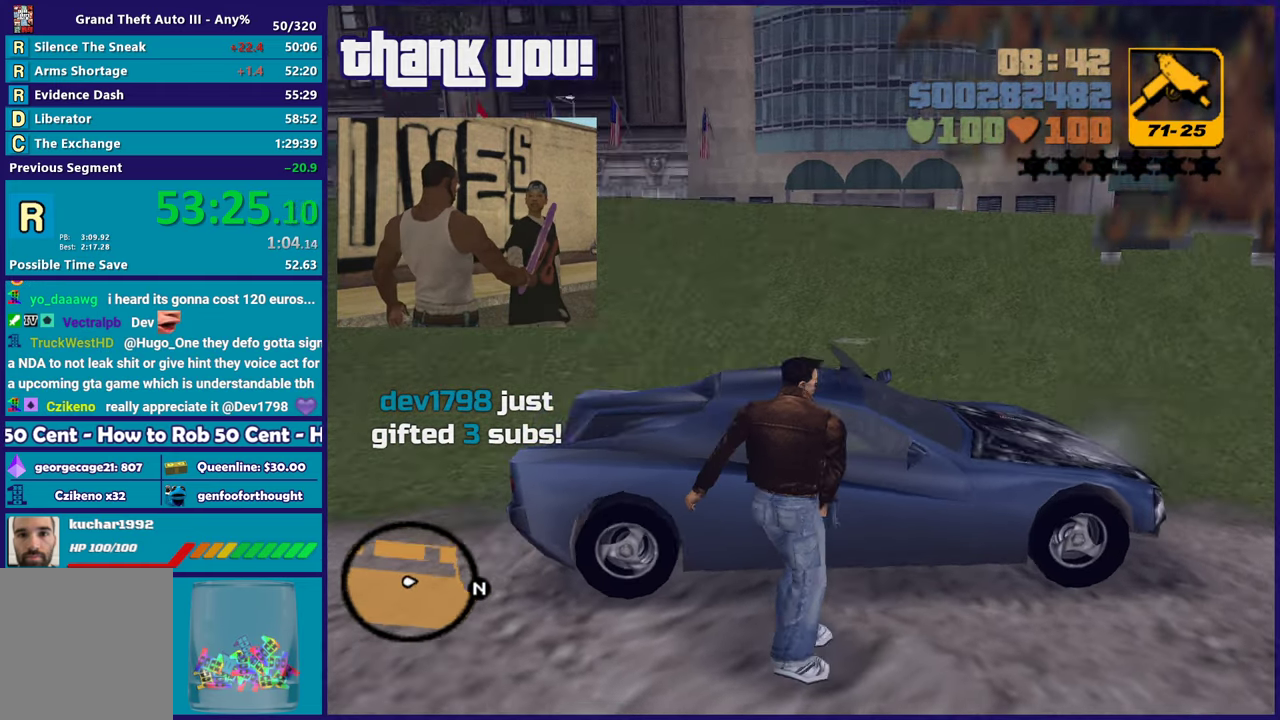
{"buttons": [], "left_stick": "center", "right_stick": "center", "events": [[133, "right_stick", "left"], [283, "right_stick", "center"]]}
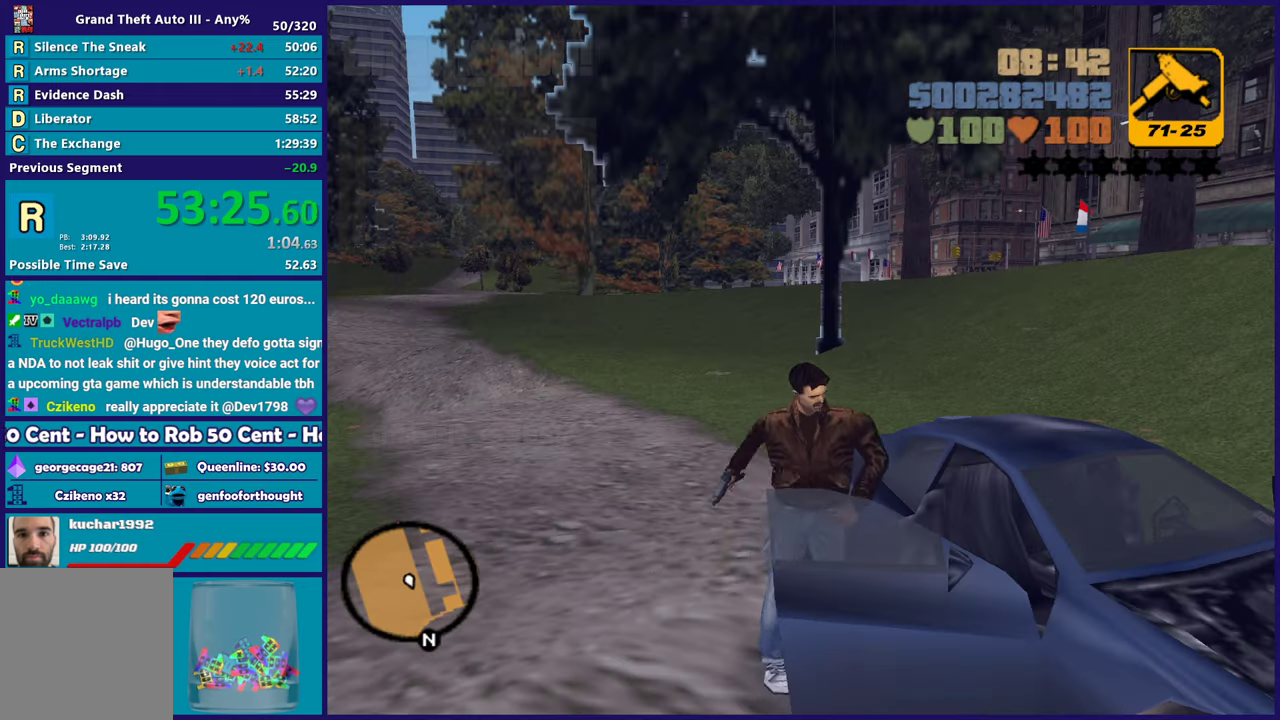
{"buttons": [], "left_stick": "center", "right_stick": "center", "events": [[367, "left_stick", "right"], [500, "left_stick", "center"]]}
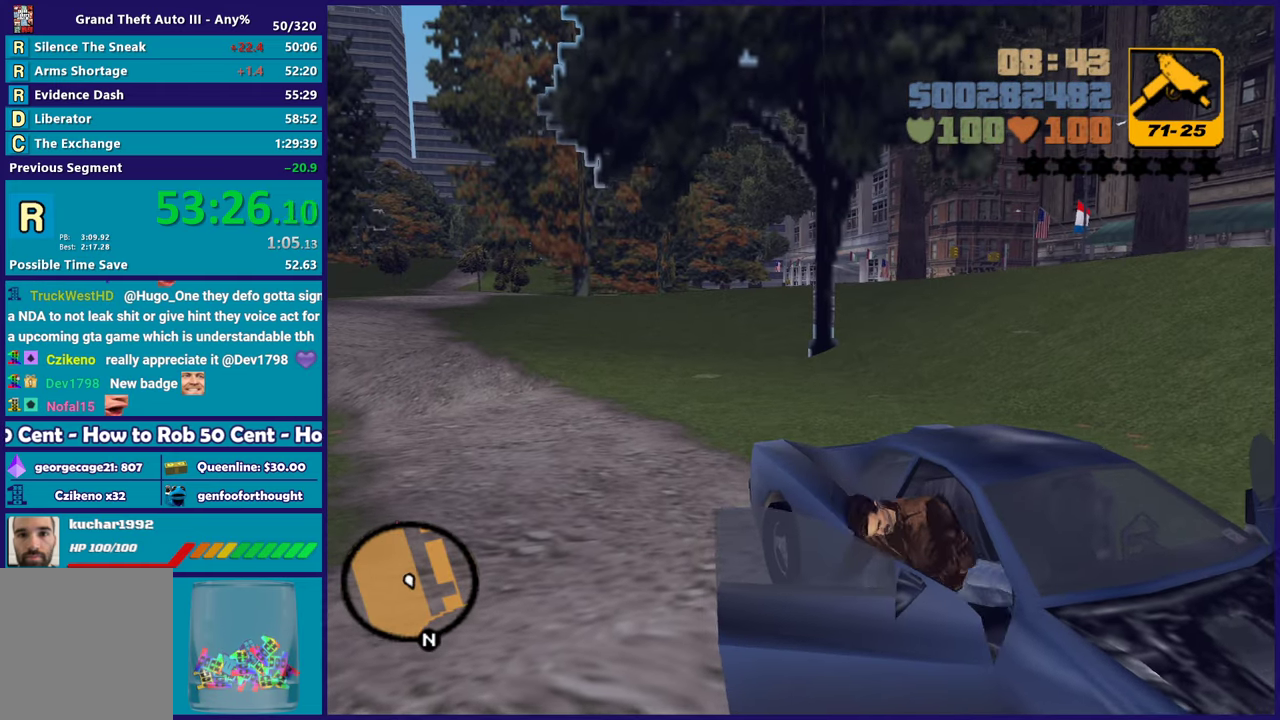
{"buttons": ["L2"], "left_stick": "center", "right_stick": "center", "events": [[67, "A", "down"], [100, "L2", "down"], [267, "A", "up"]]}
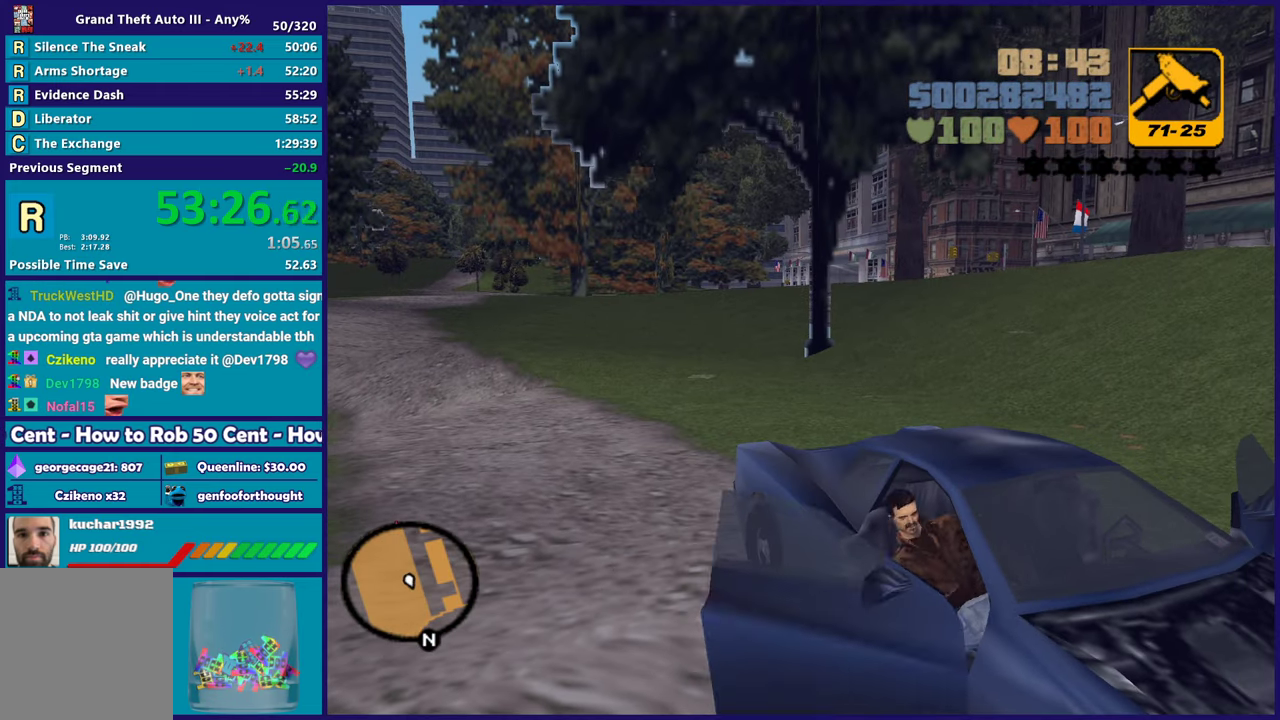
{"buttons": ["L2"], "left_stick": "center", "right_stick": "left", "events": [[267, "right_stick", "left"]]}
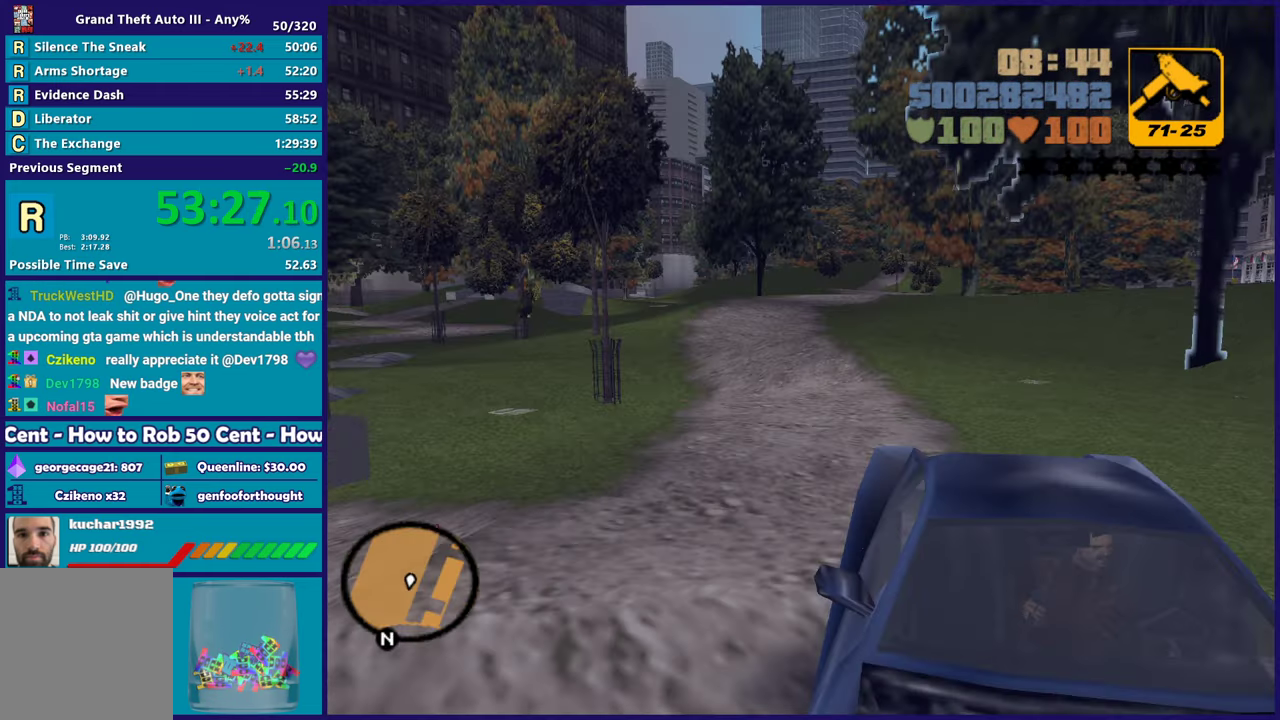
{"buttons": ["L2"], "left_stick": "center", "right_stick": "center", "events": [[17, "right_stick", "center"]]}
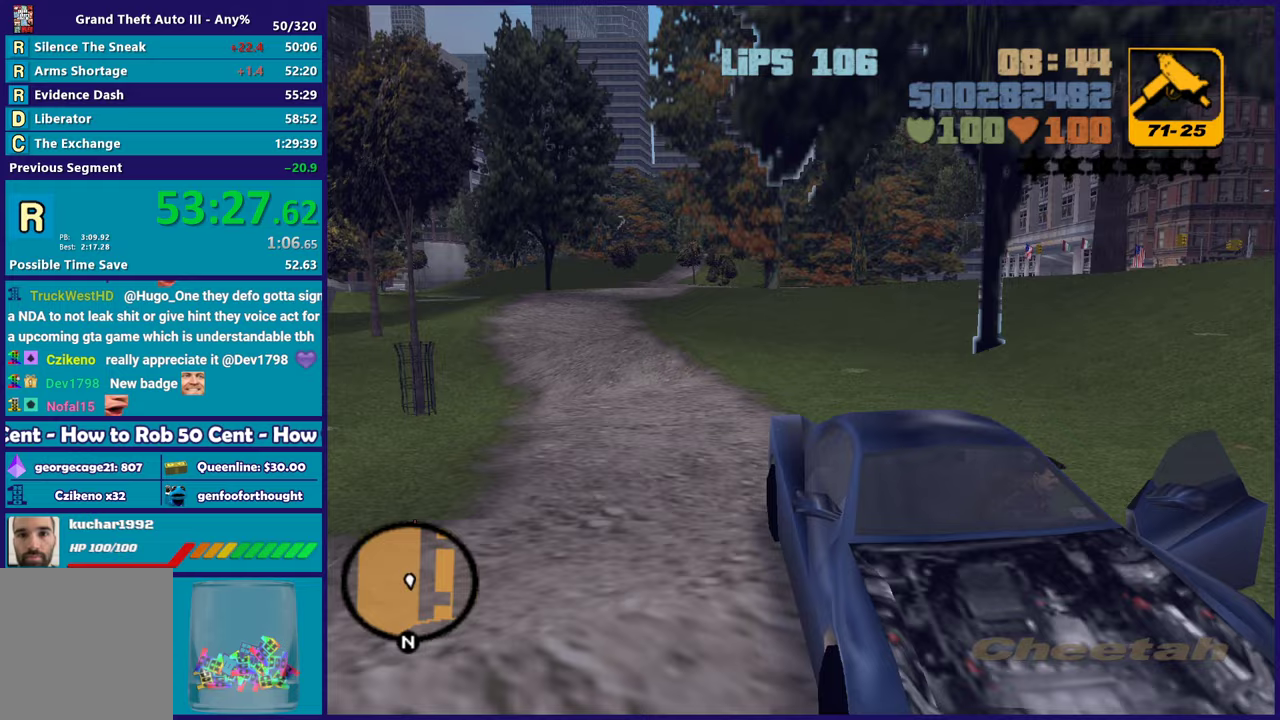
{"buttons": ["L2"], "left_stick": "center", "right_stick": "center", "events": []}
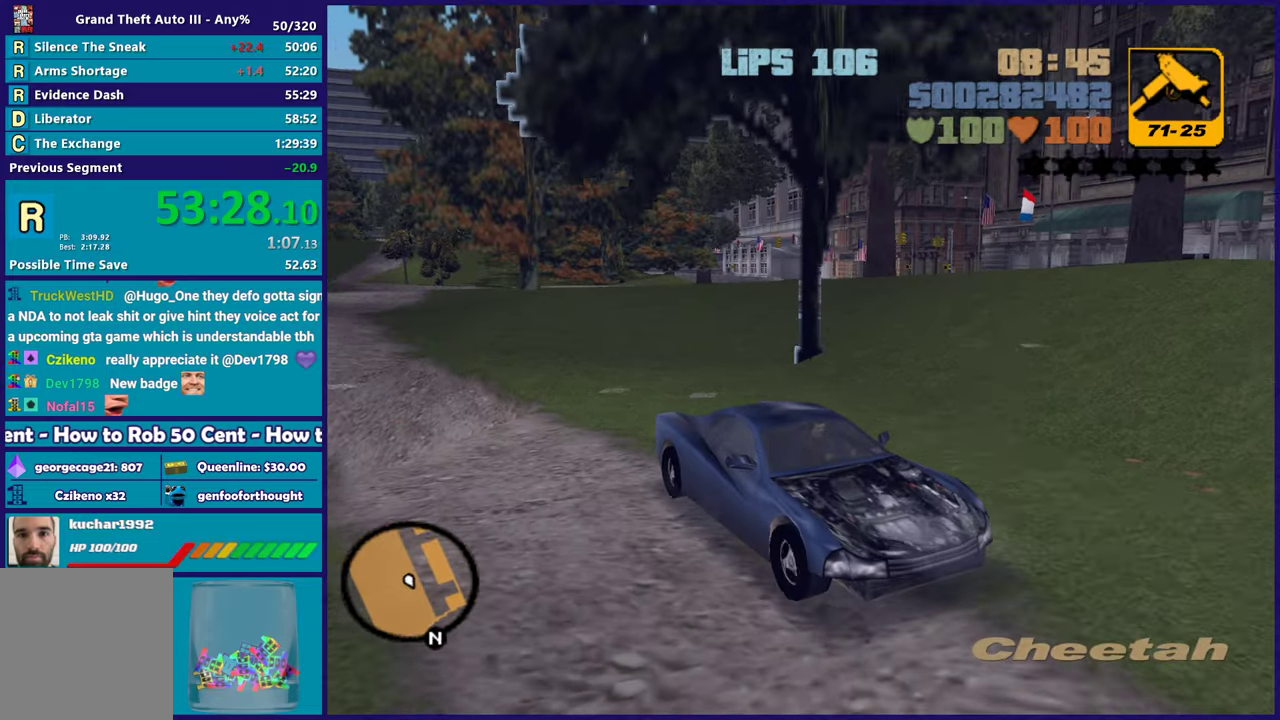
{"buttons": ["L2"], "left_stick": "right", "right_stick": "right", "events": [[17, "left_stick", "right"], [17, "right_stick", "down-left"], [467, "right_stick", "right"]]}
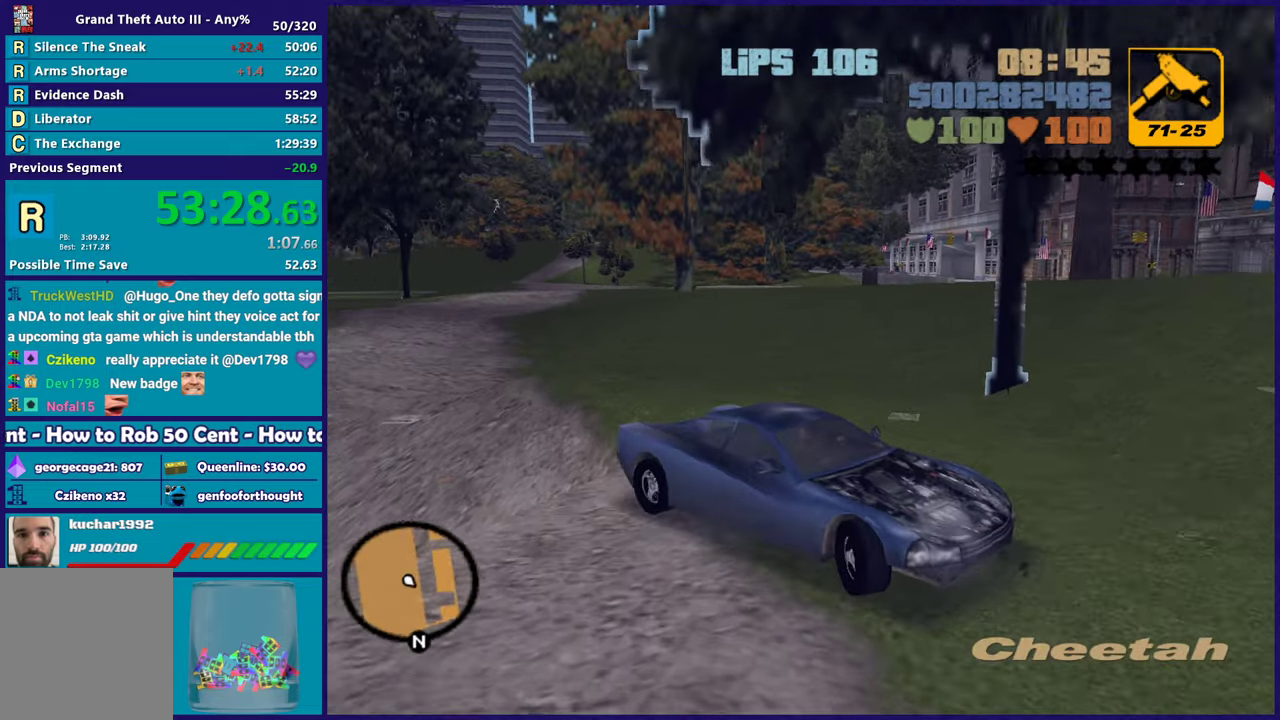
{"buttons": ["L2"], "left_stick": "right", "right_stick": "right", "events": []}
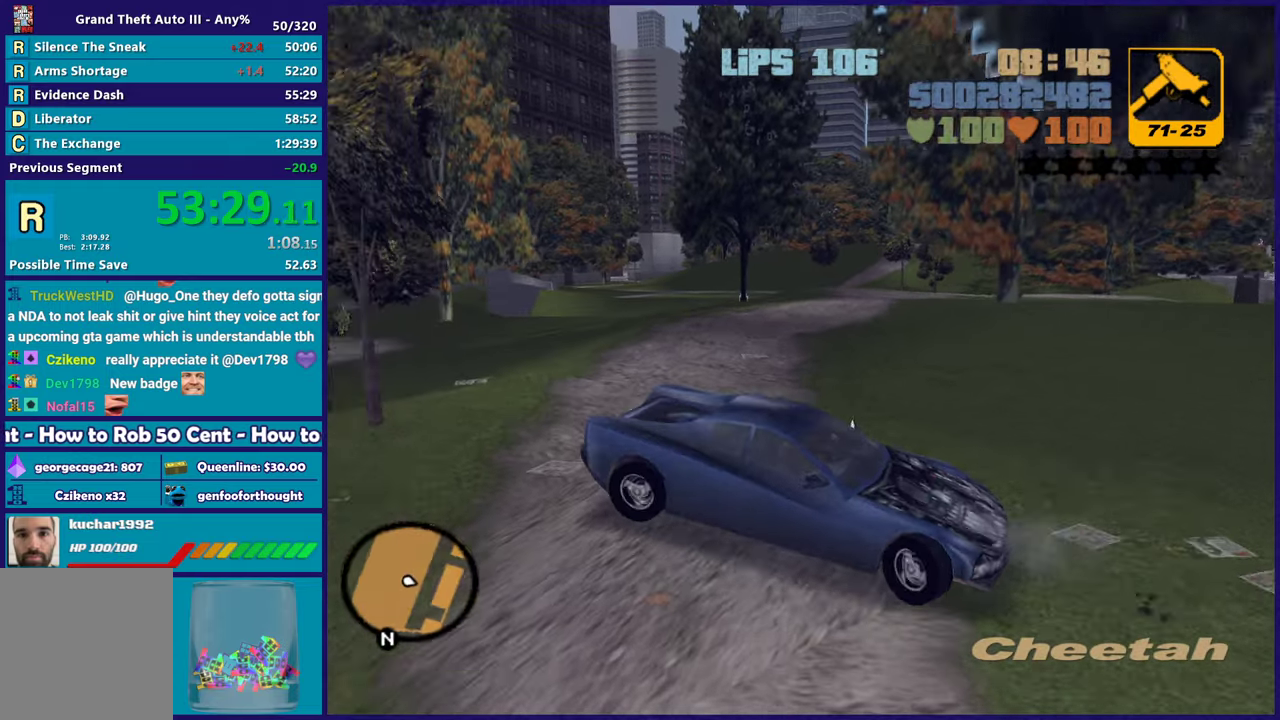
{"buttons": ["R2"], "left_stick": "left", "right_stick": "right", "events": [[17, "R2", "down"], [33, "L2", "up"], [33, "left_stick", "left"]]}